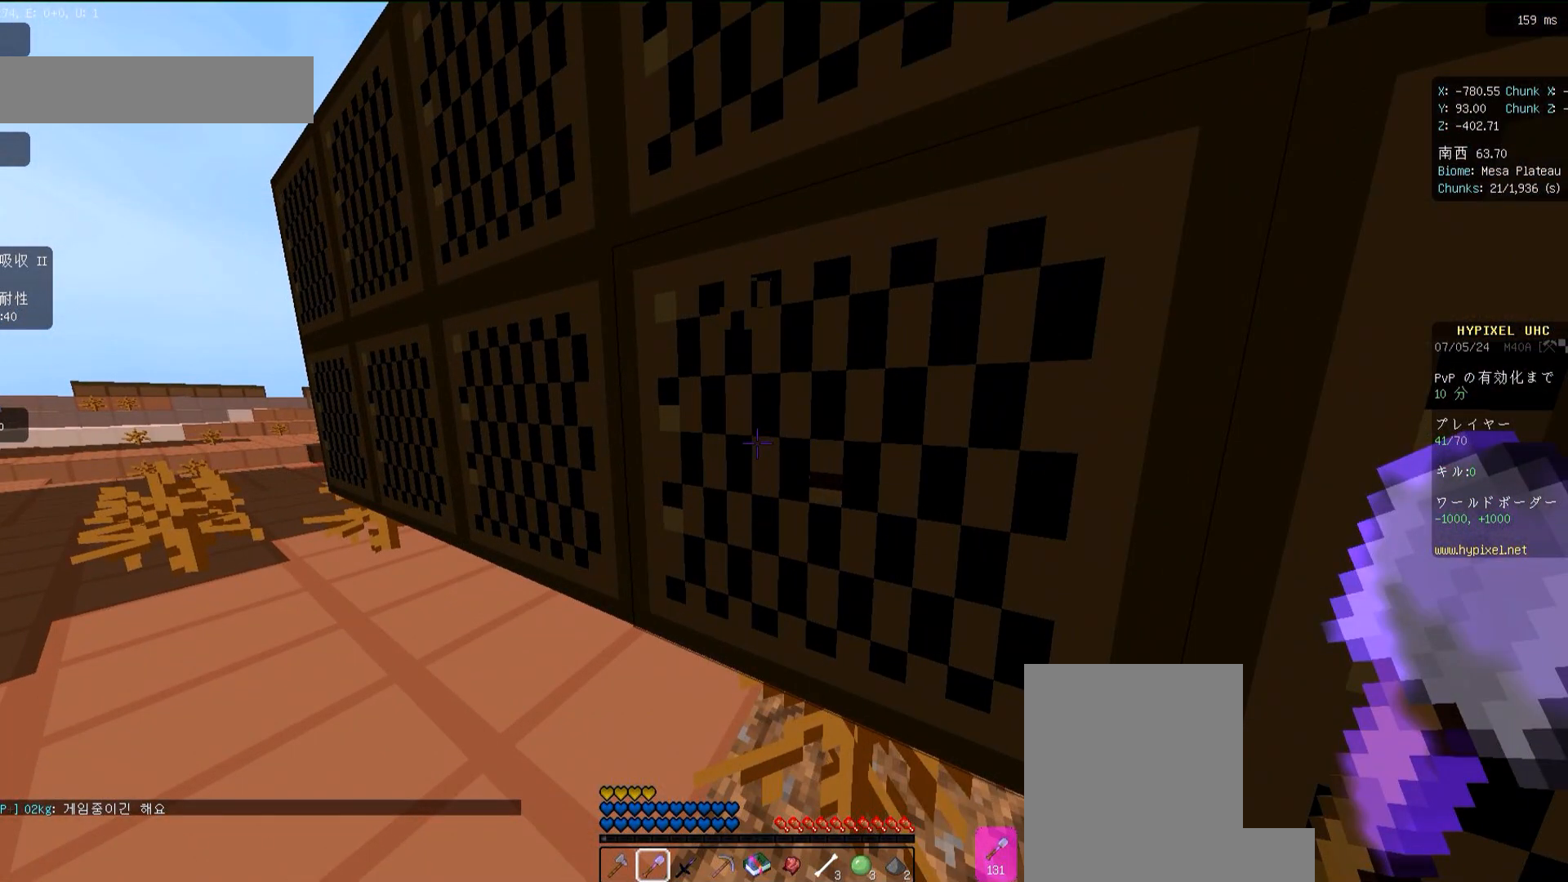
Gameplay with keyboard and mouse; each line is a JSON object with the keys and mouse buttons held at the frame after it. "events" lists presses ("down") and releases ("up") of "a", "d", "s", "space", "w", "mouse_left" and "mouse_right" between this image and that frame as [ms after this image, input, new state], when the widget could be followed in between. "mouse_left", "mouse_right" = the "left", "right" buttons of the "mouse" list. No other keys are recorded. Fast repeated clicks can show as one long hold. Mouse movement is not recorded.
{"keys": ["a"], "mouse": [], "events": []}
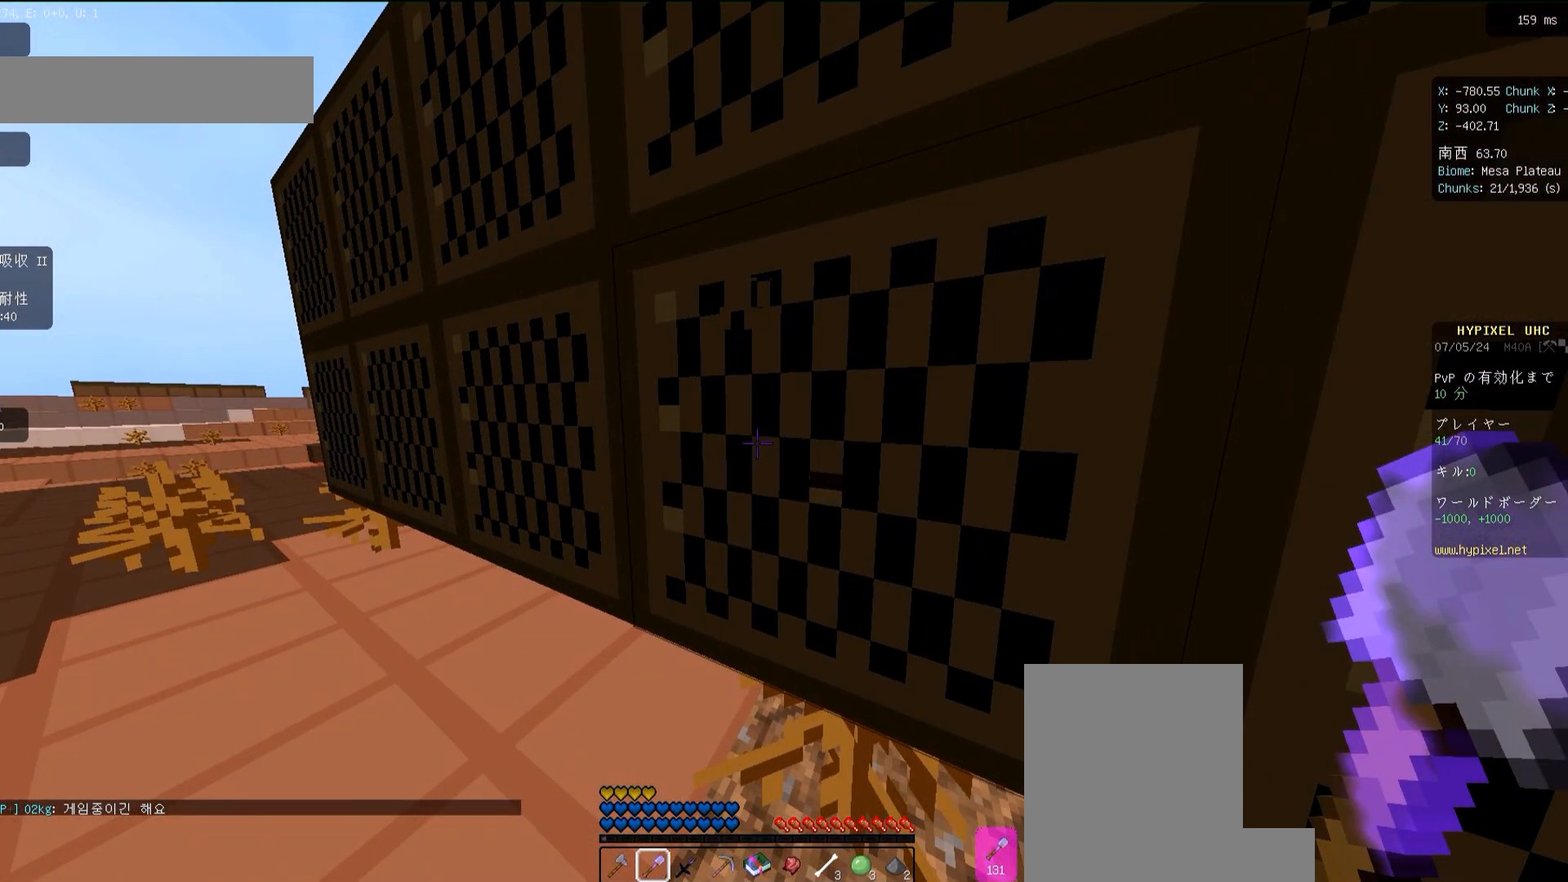
{"keys": ["a"], "mouse": [], "events": []}
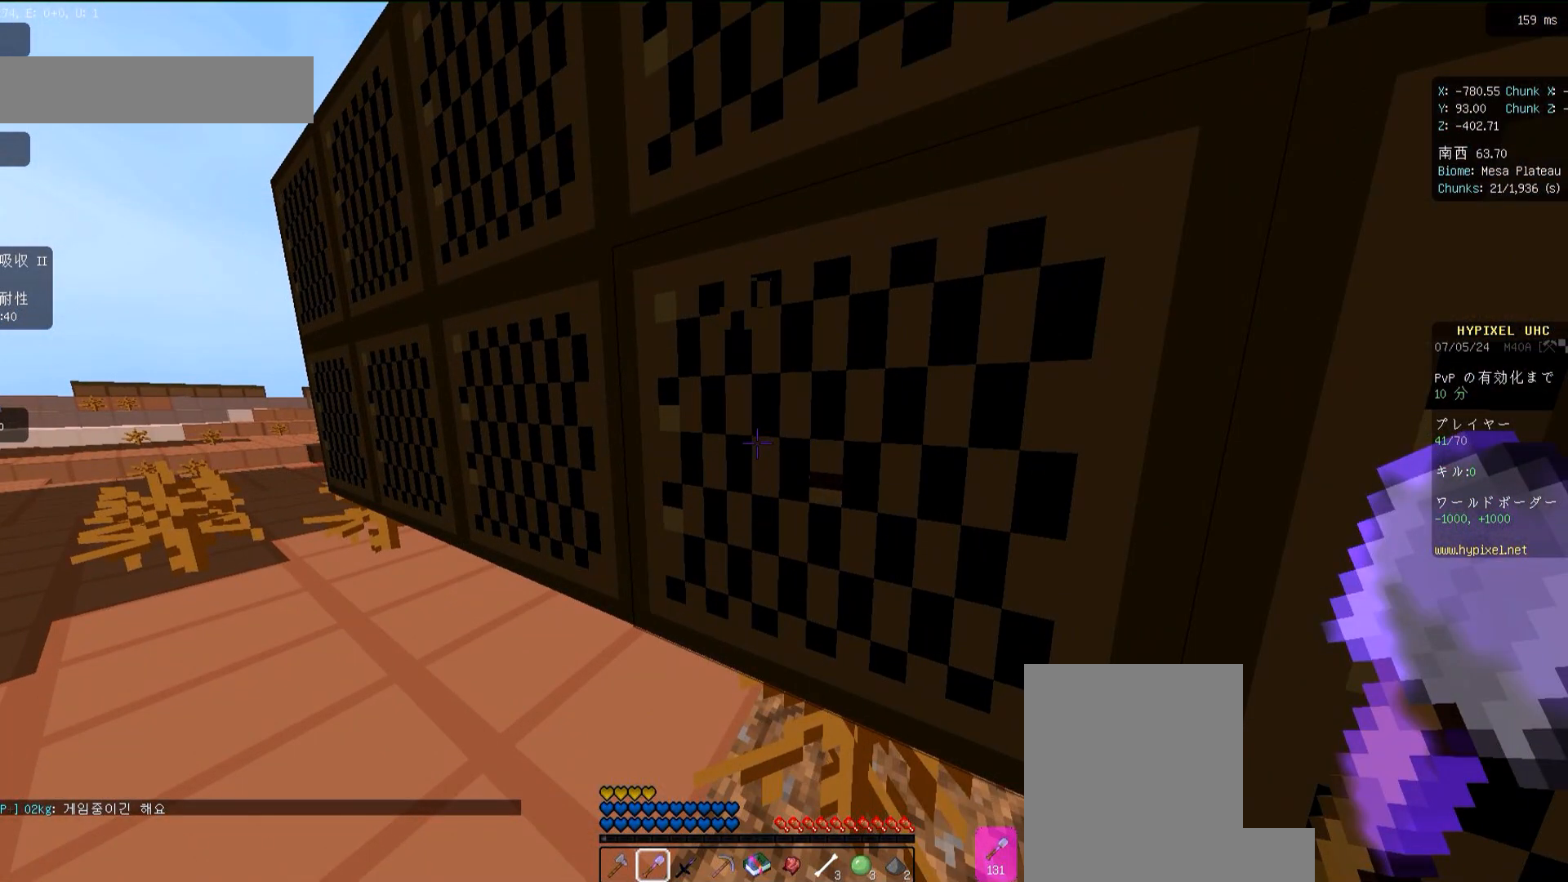
{"keys": ["a"], "mouse": [], "events": []}
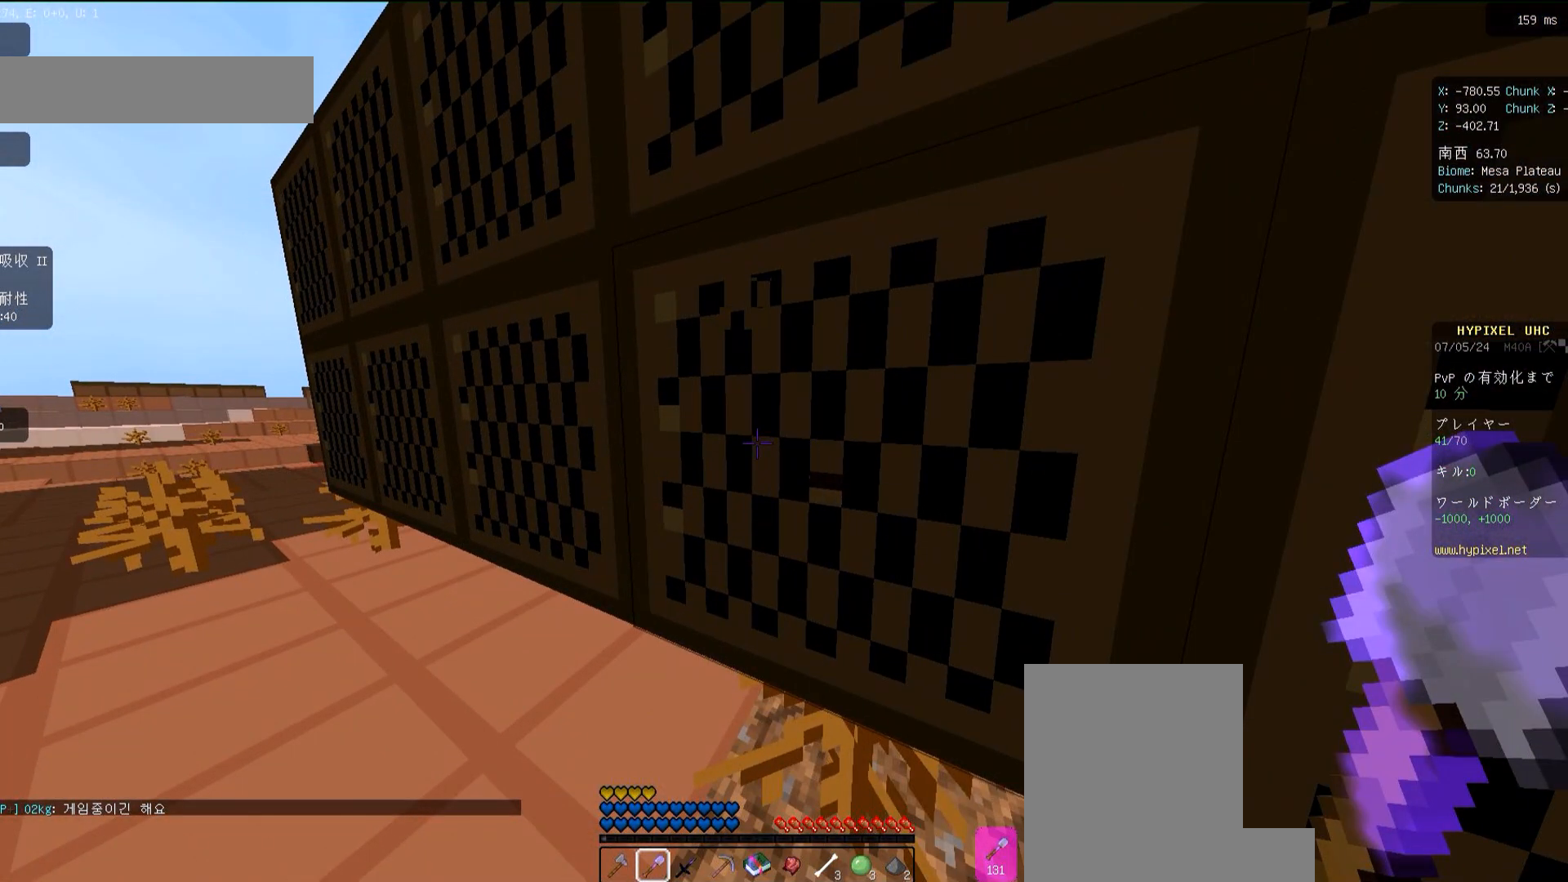
{"keys": [], "mouse": [], "events": [[367, "mouse_left", "down"], [467, "a", "up"], [467, "mouse_left", "up"]]}
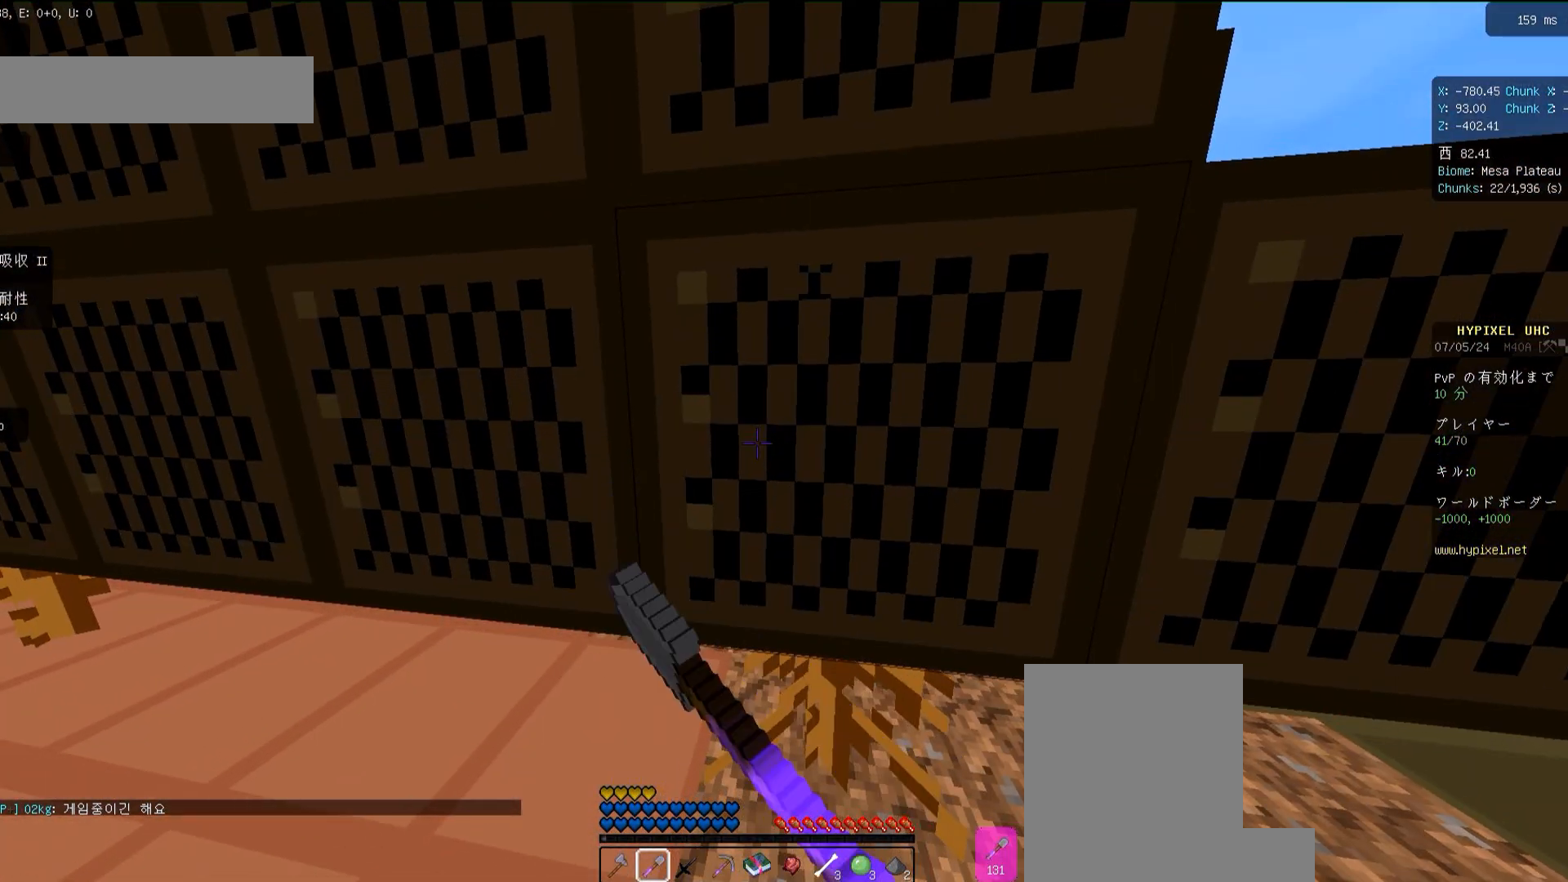
{"keys": [], "mouse": [], "events": []}
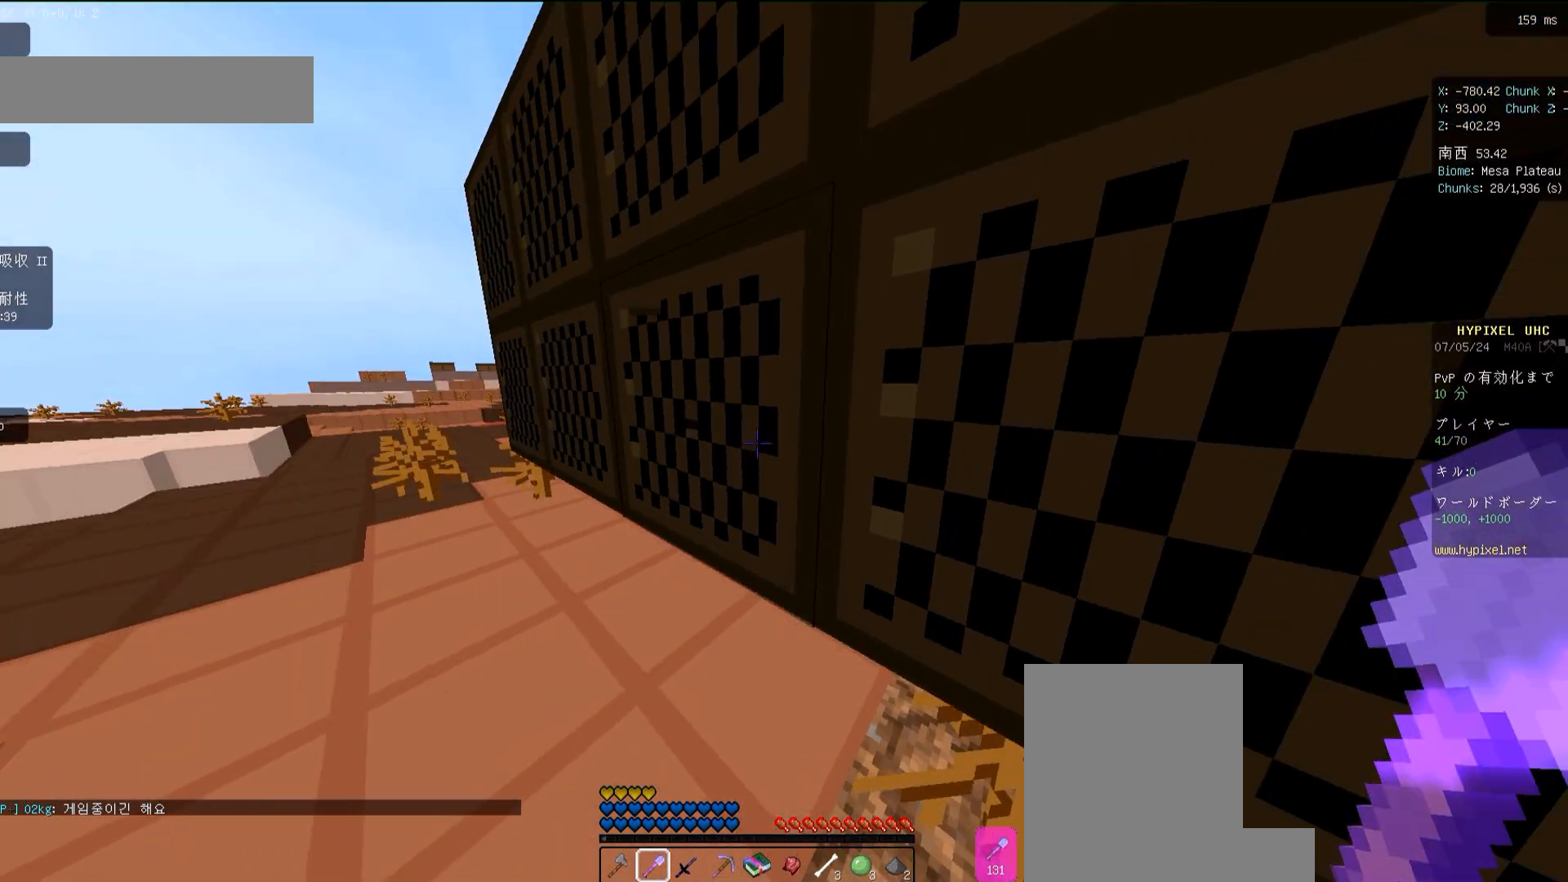
{"keys": [], "mouse": ["left"], "events": [[67, "mouse_left", "down"], [67, "w", "down"], [300, "w", "up"]]}
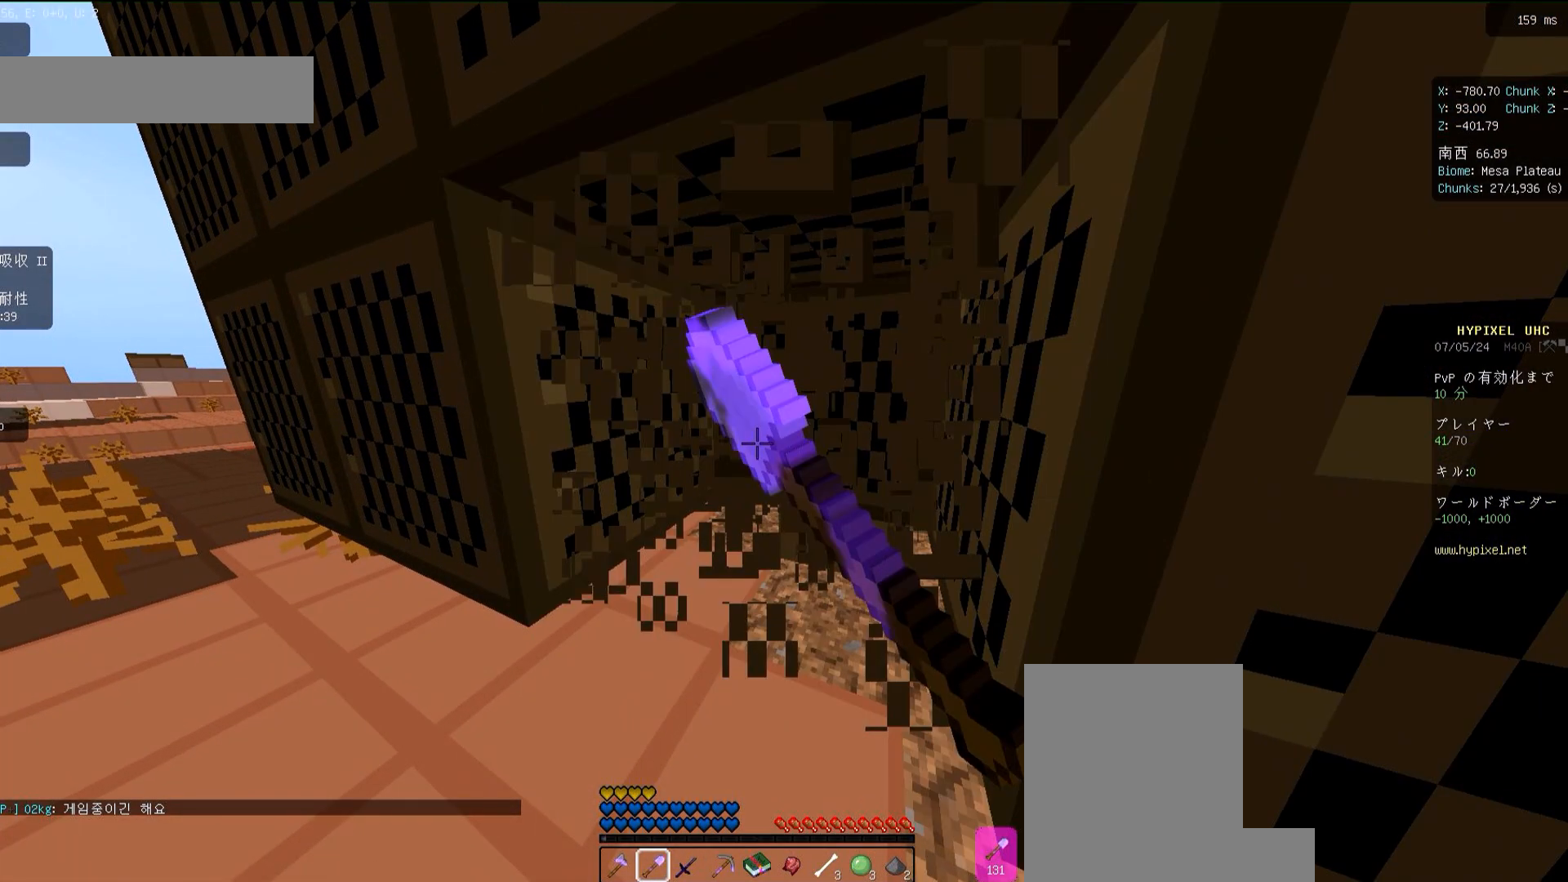
{"keys": [], "mouse": [], "events": [[500, "mouse_left", "up"]]}
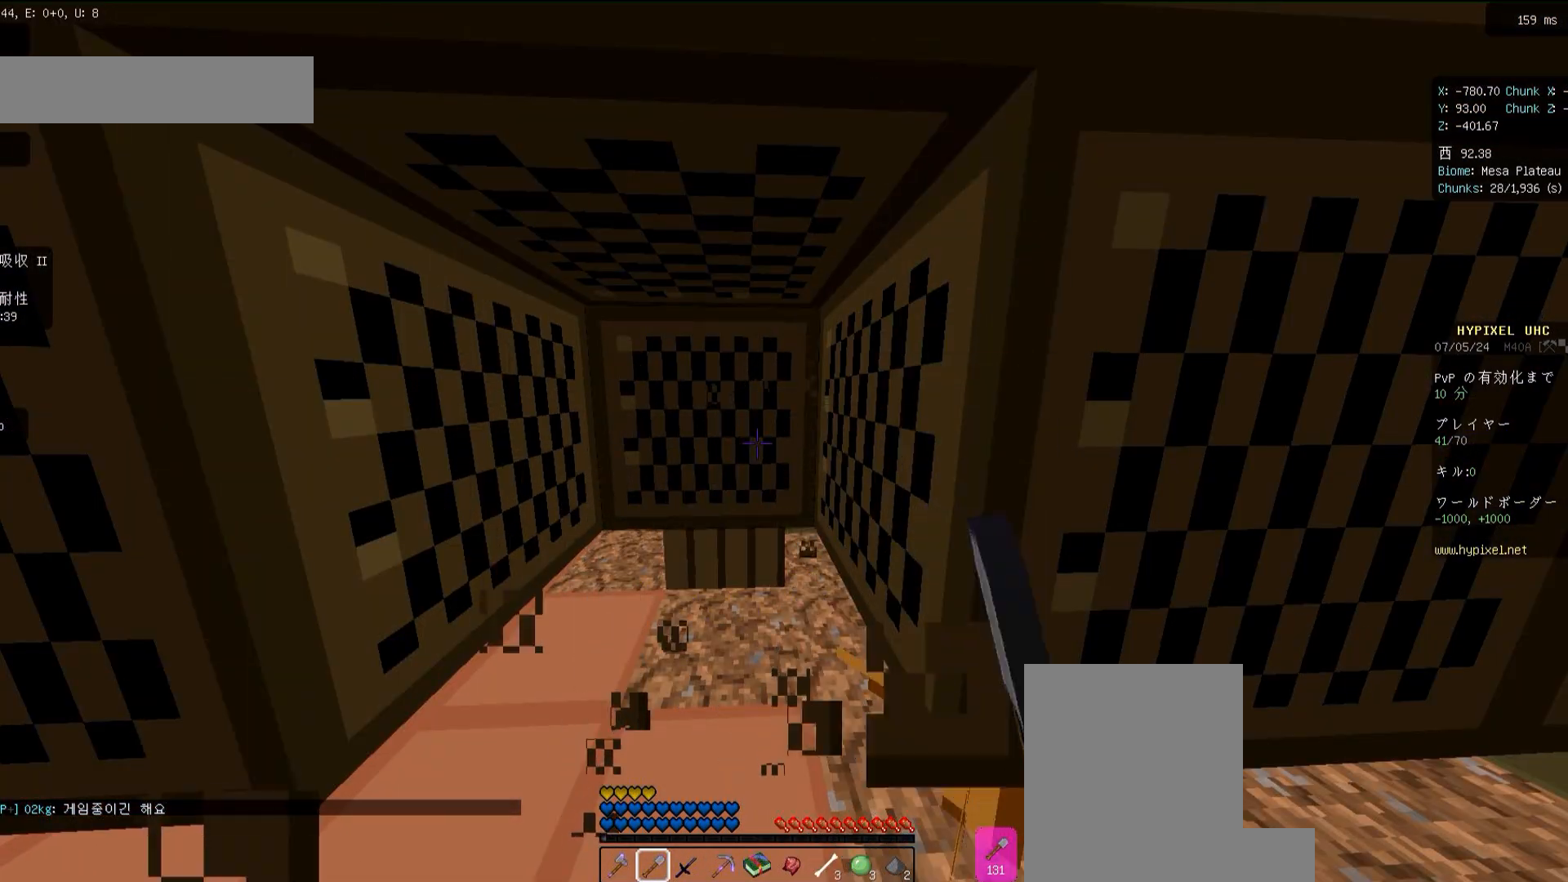
{"keys": ["w"], "mouse": ["left"], "events": [[200, "mouse_left", "down"], [250, "w", "down"]]}
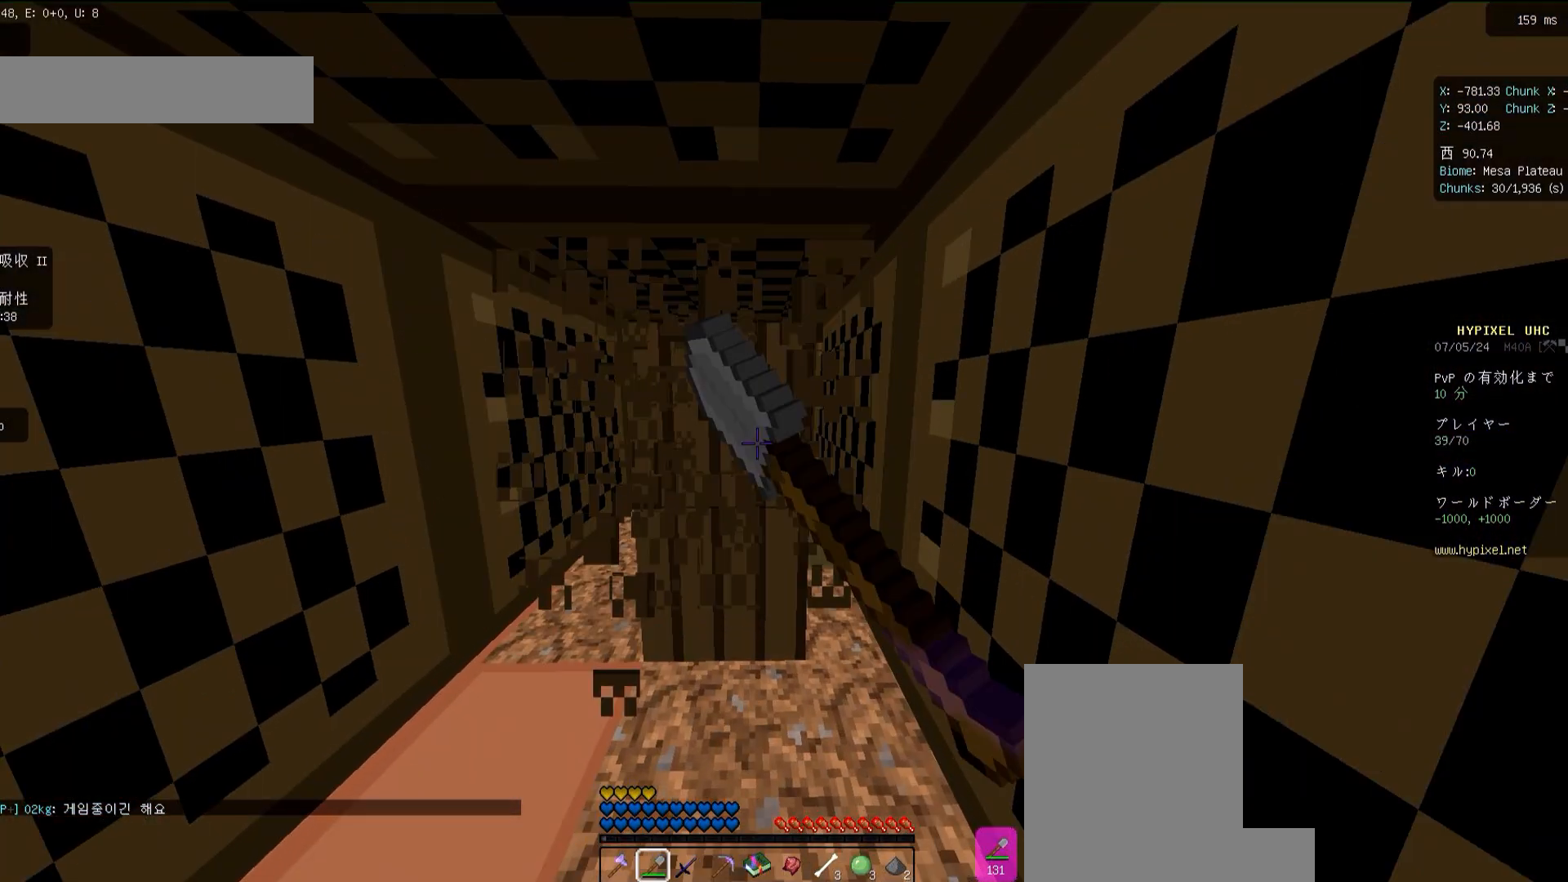
{"keys": [], "mouse": [], "events": [[233, "w", "up"], [433, "mouse_left", "up"]]}
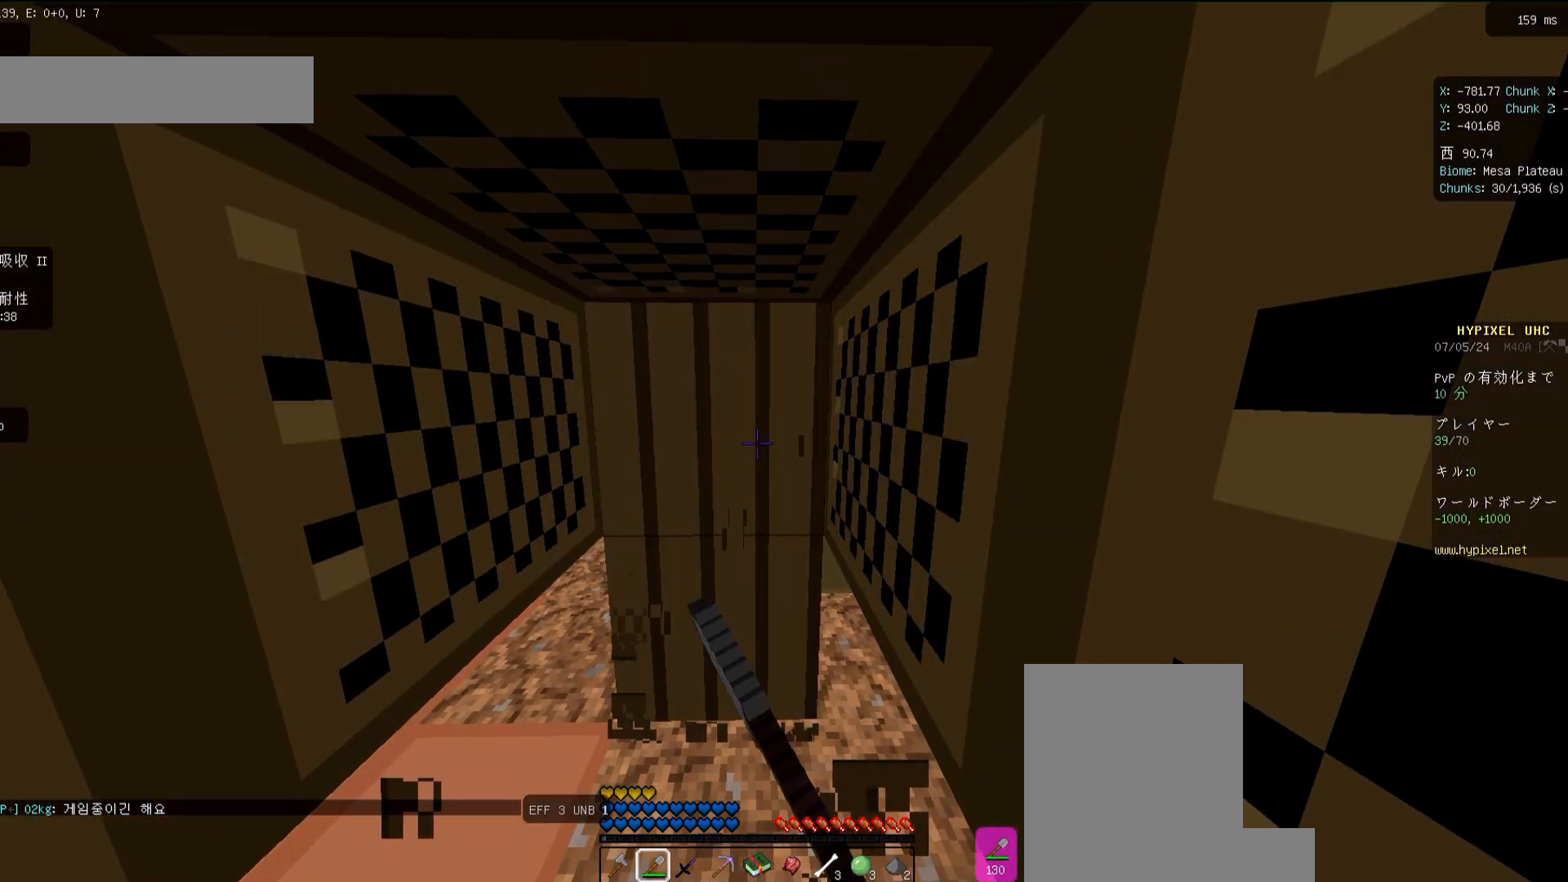
{"keys": [], "mouse": [], "events": [[233, "w", "down"], [467, "w", "up"]]}
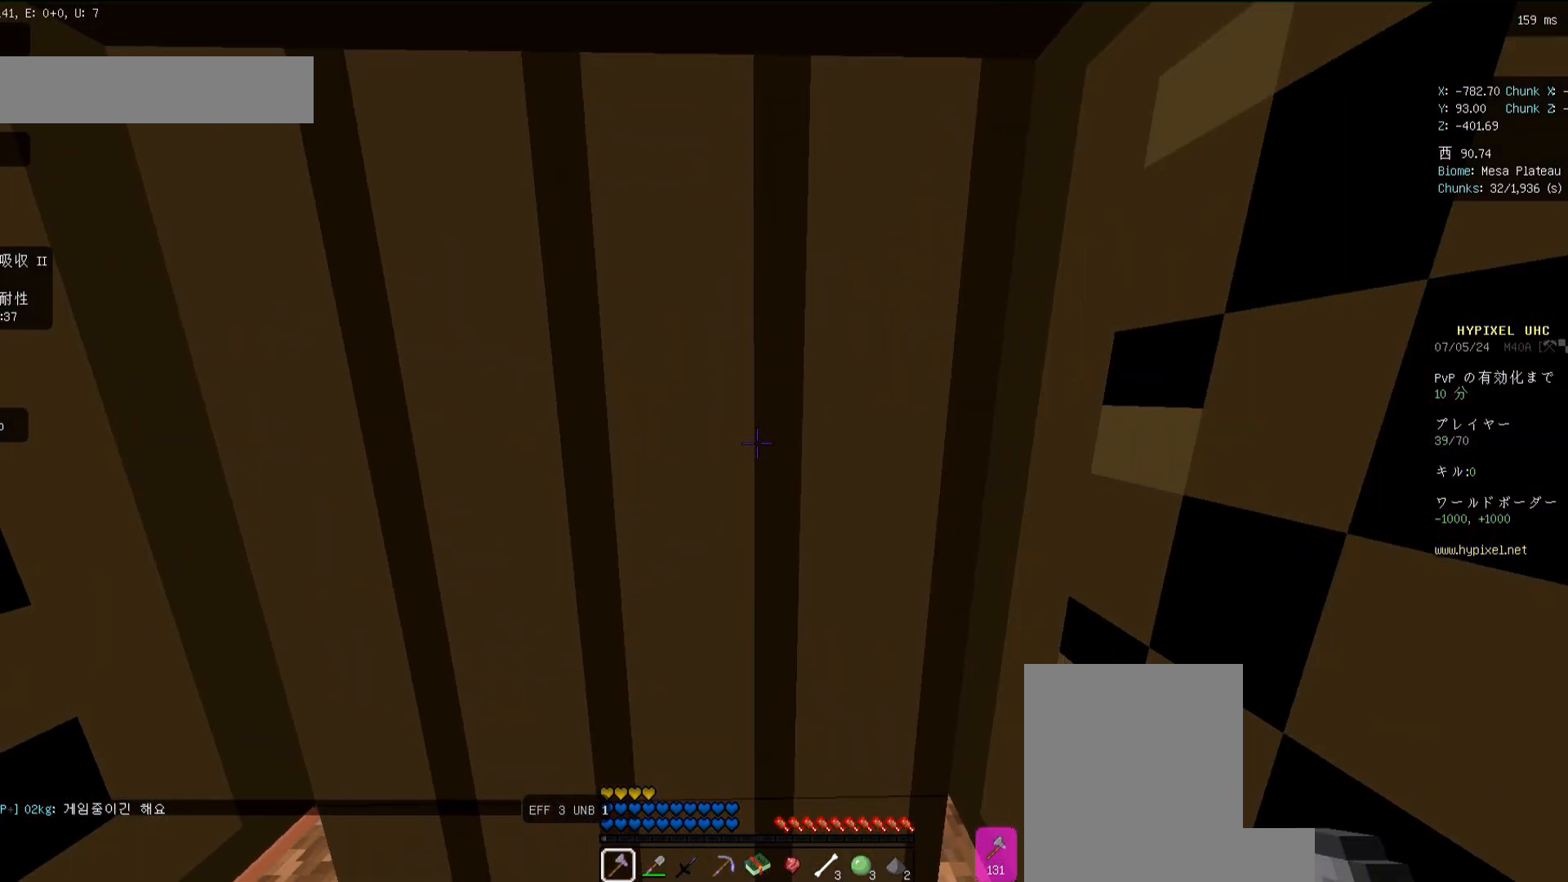
{"keys": [], "mouse": ["left"], "events": [[200, "mouse_left", "down"]]}
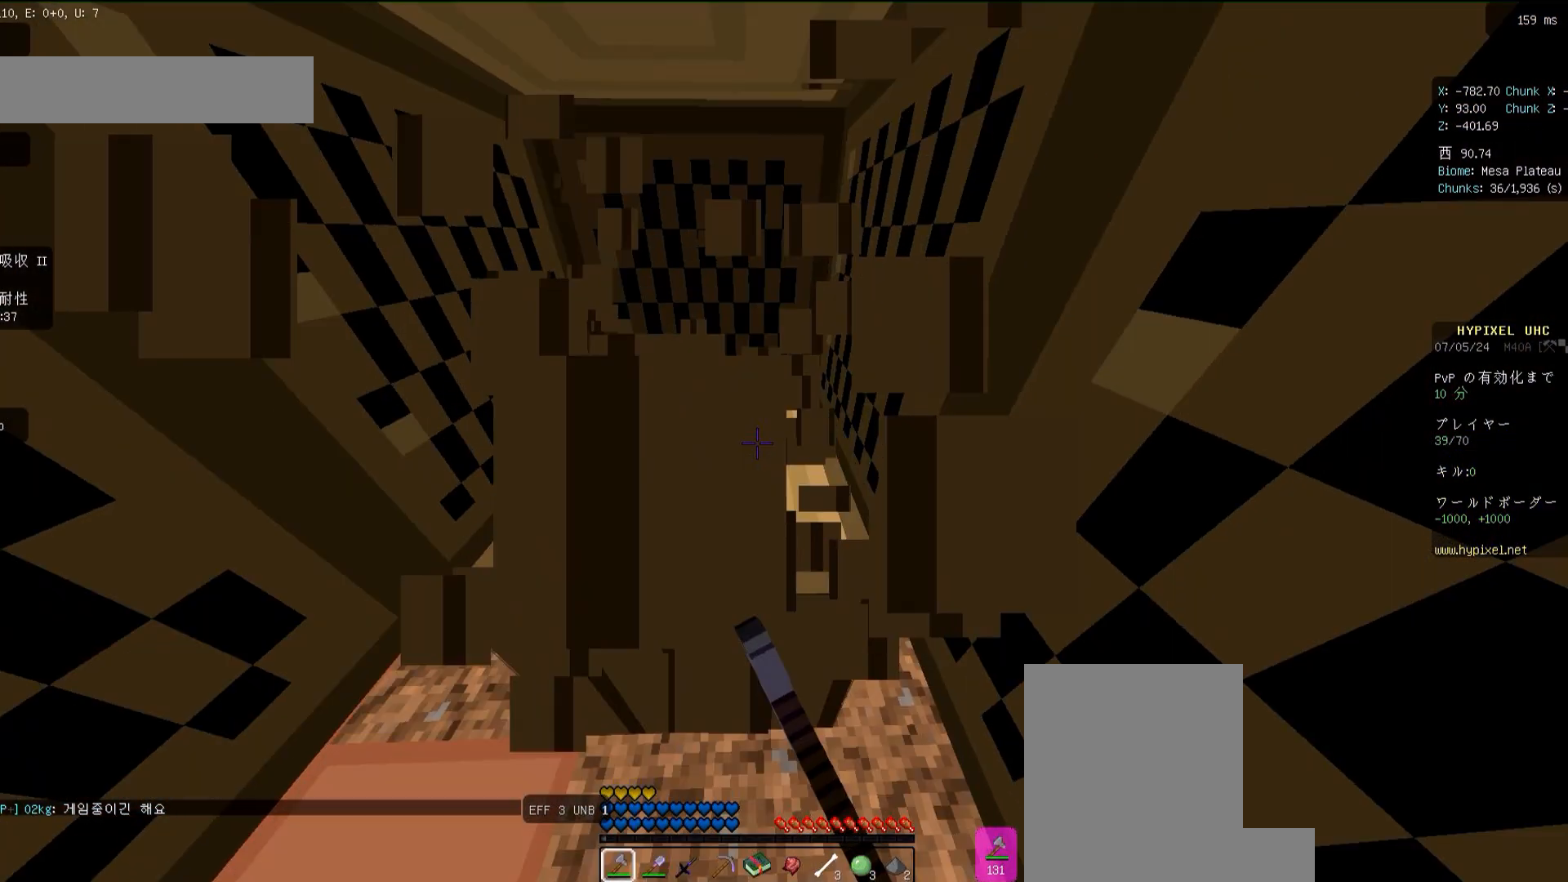
{"keys": [], "mouse": ["left"], "events": []}
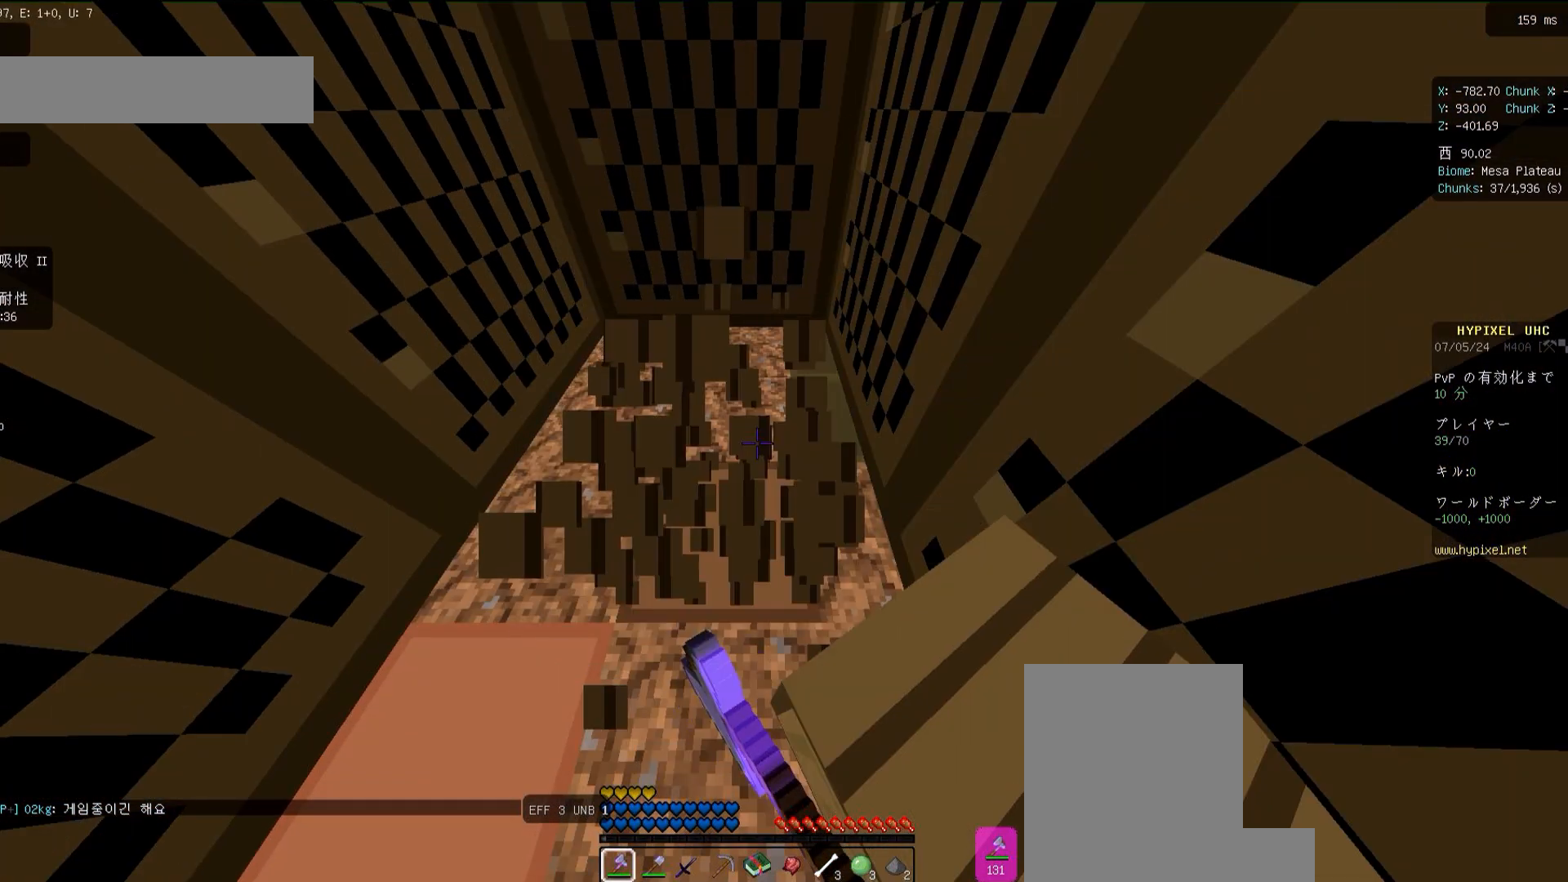
{"keys": [], "mouse": ["left"], "events": []}
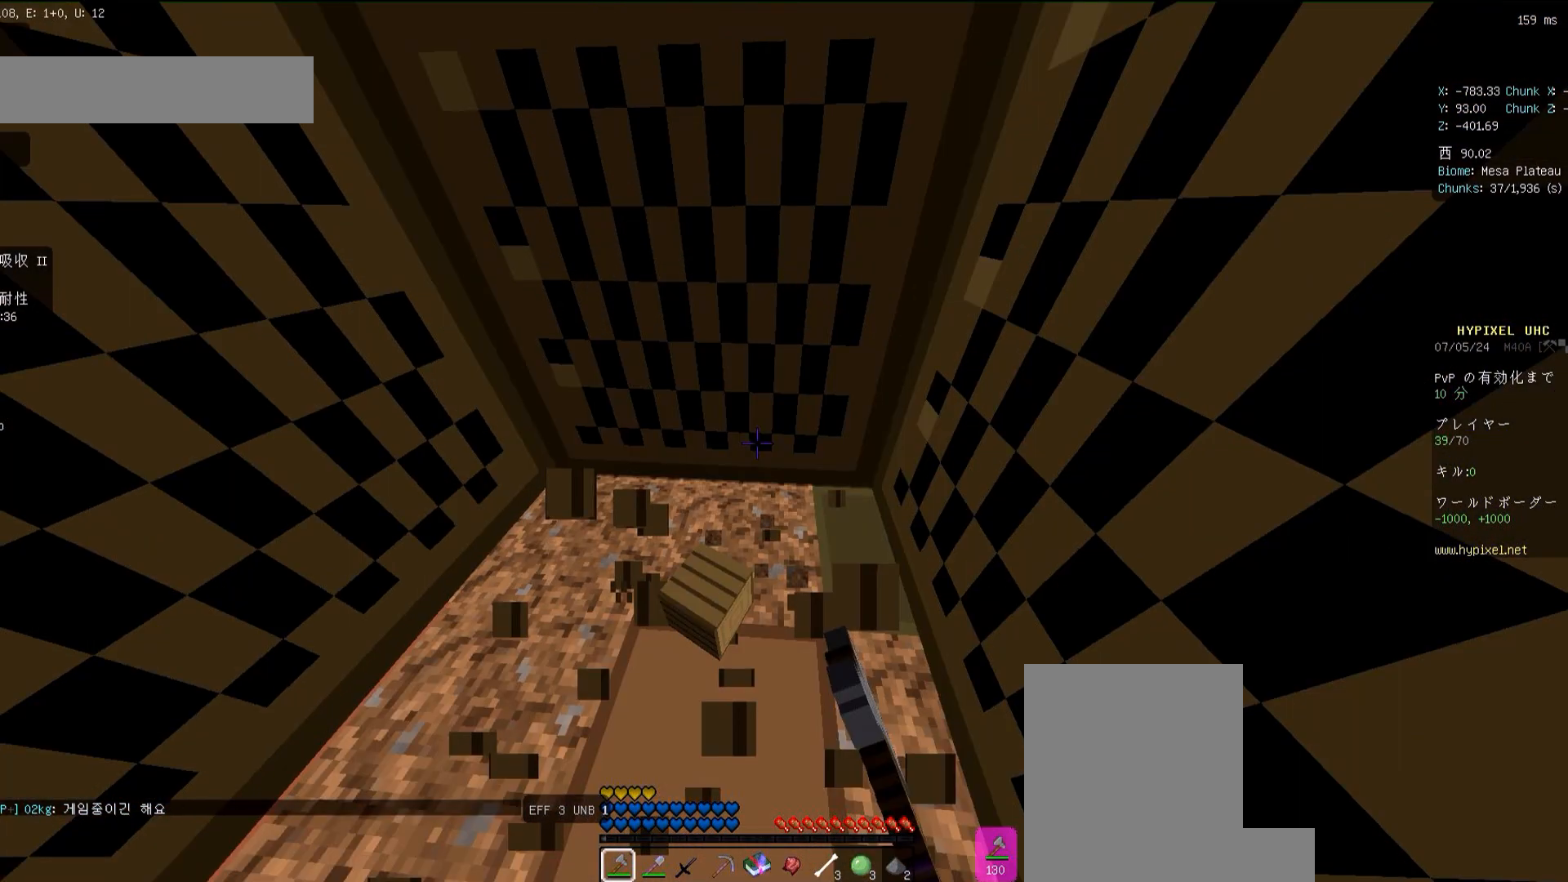
{"keys": ["w"], "mouse": ["left"], "events": [[467, "w", "down"]]}
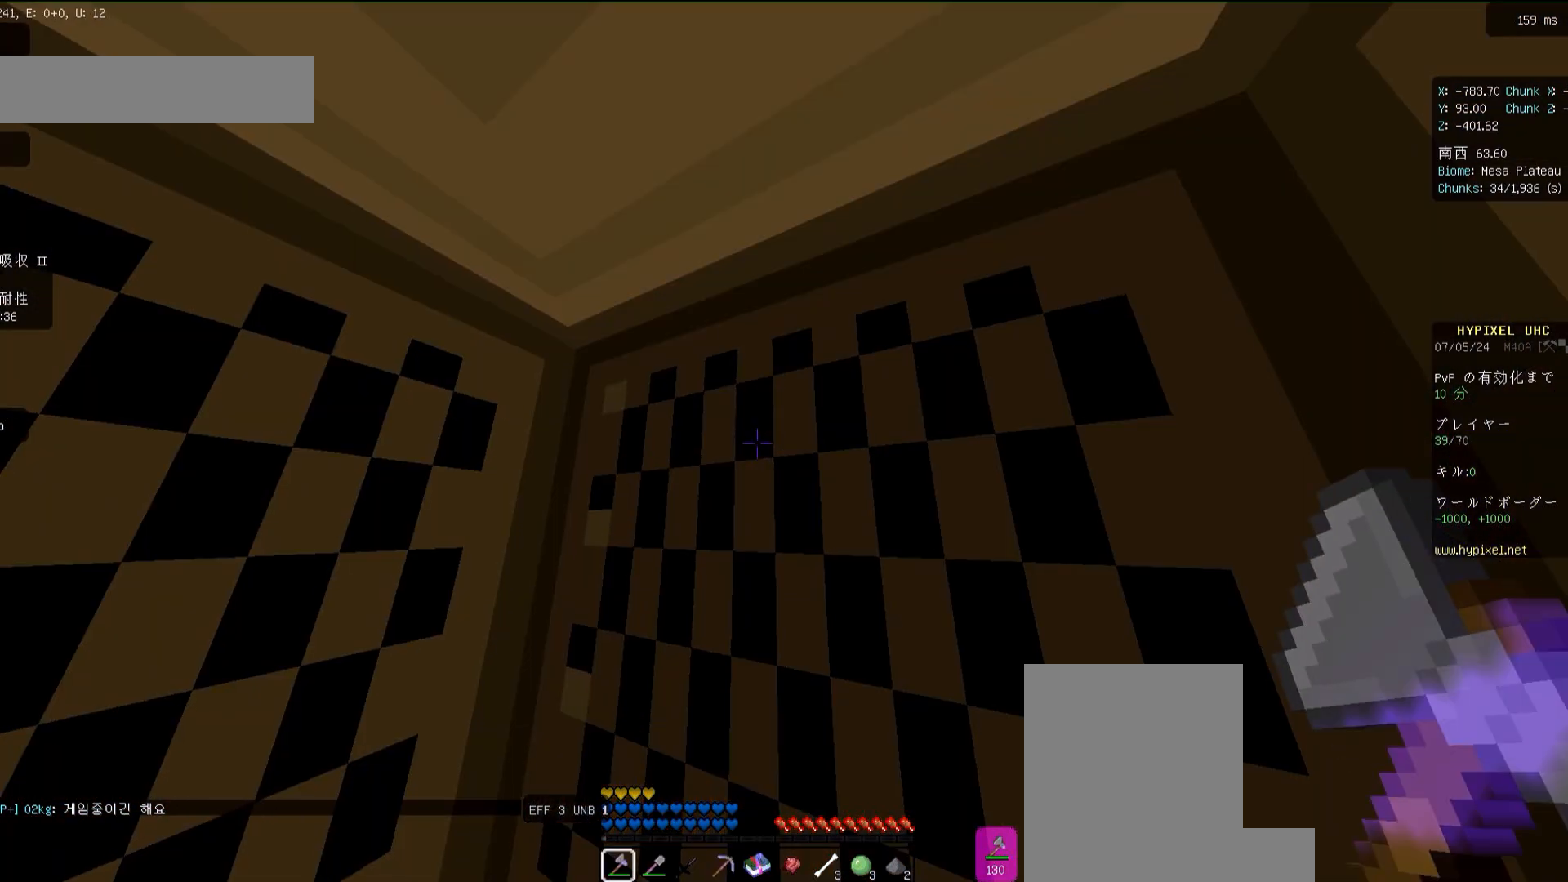
{"keys": [], "mouse": ["left"], "events": [[33, "mouse_left", "up"], [67, "w", "up"], [433, "mouse_left", "down"]]}
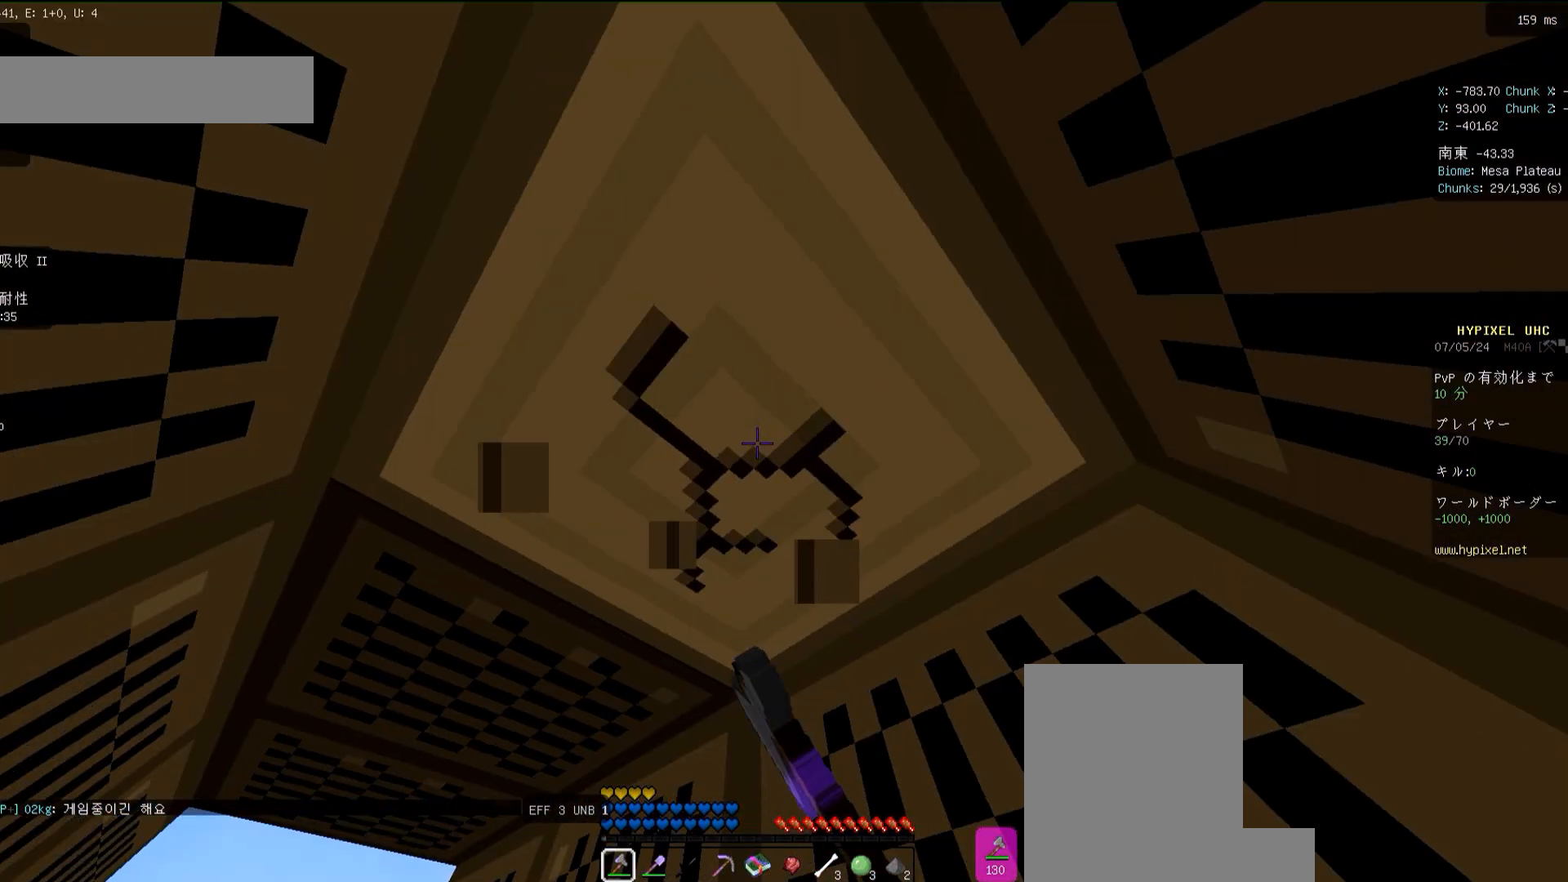
{"keys": [], "mouse": ["left"], "events": []}
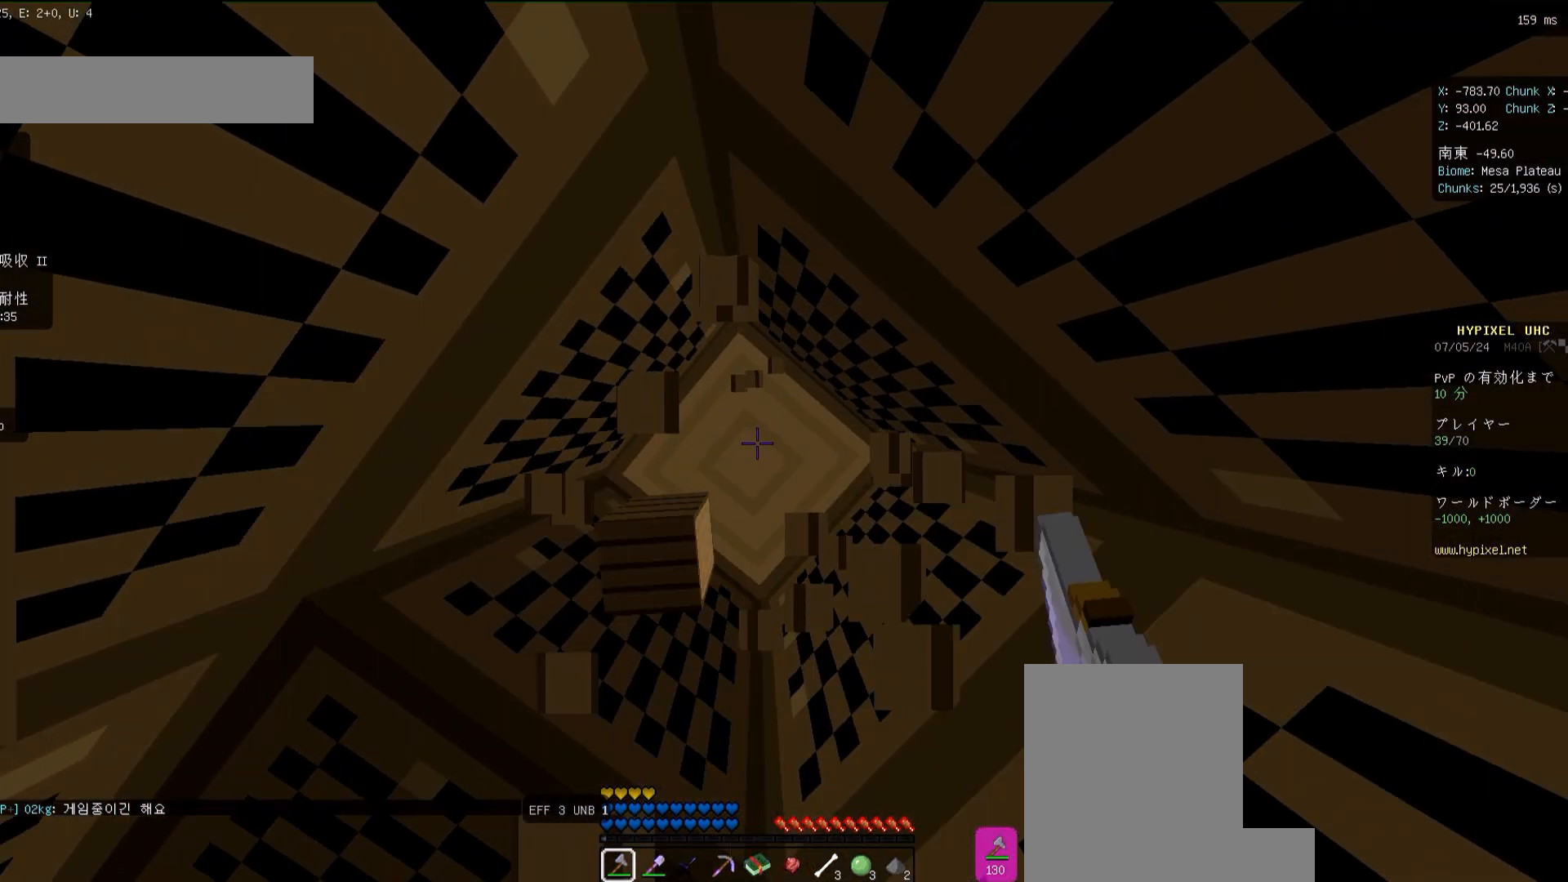
{"keys": [], "mouse": ["left"], "events": []}
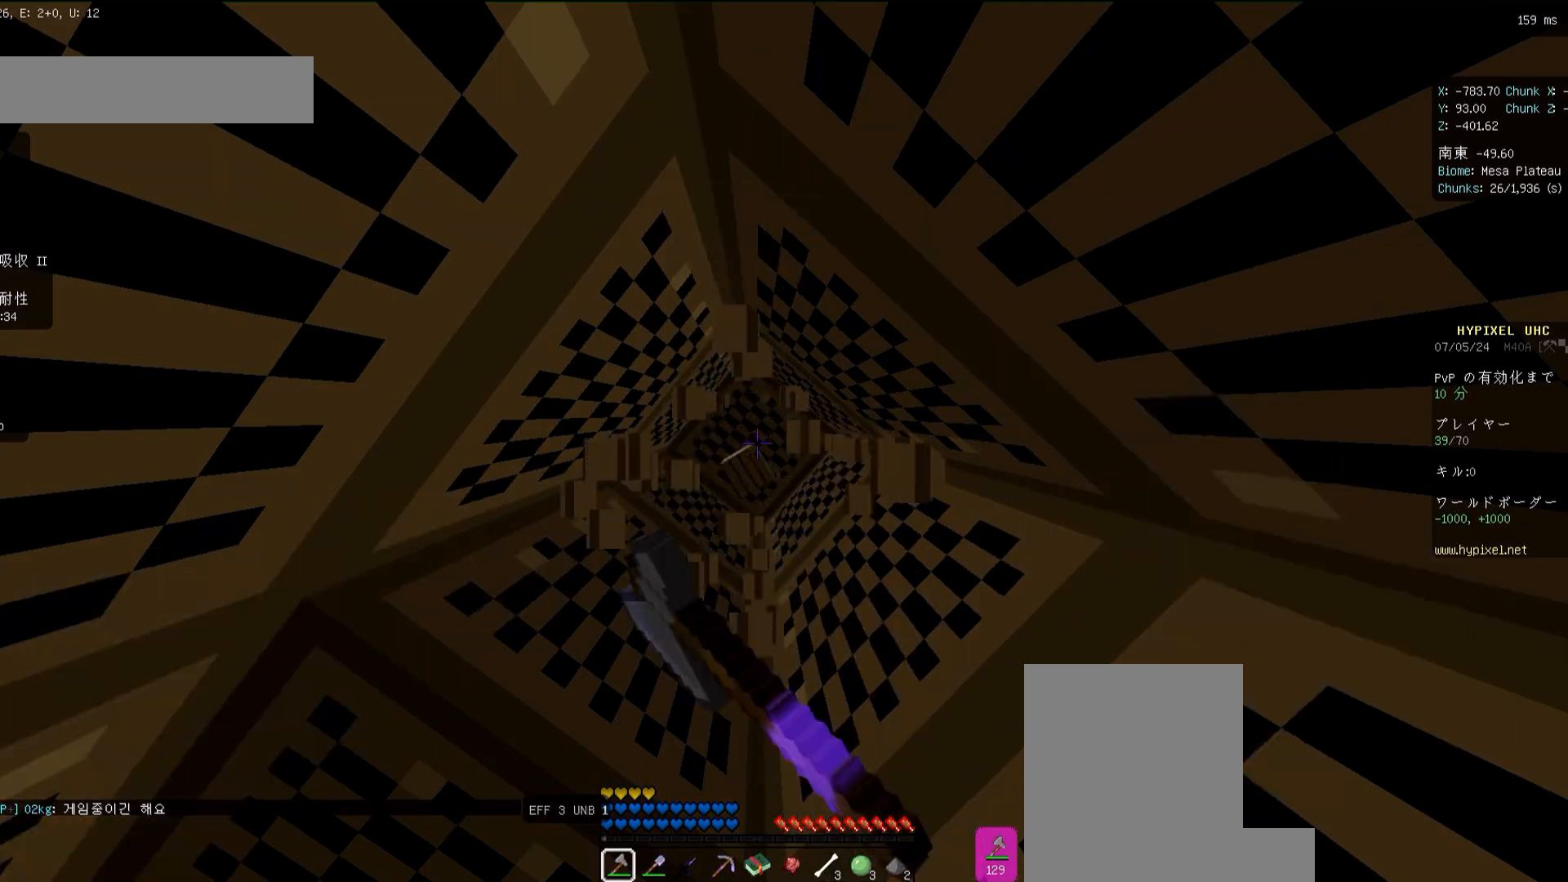
{"keys": [], "mouse": [], "events": [[267, "mouse_left", "up"]]}